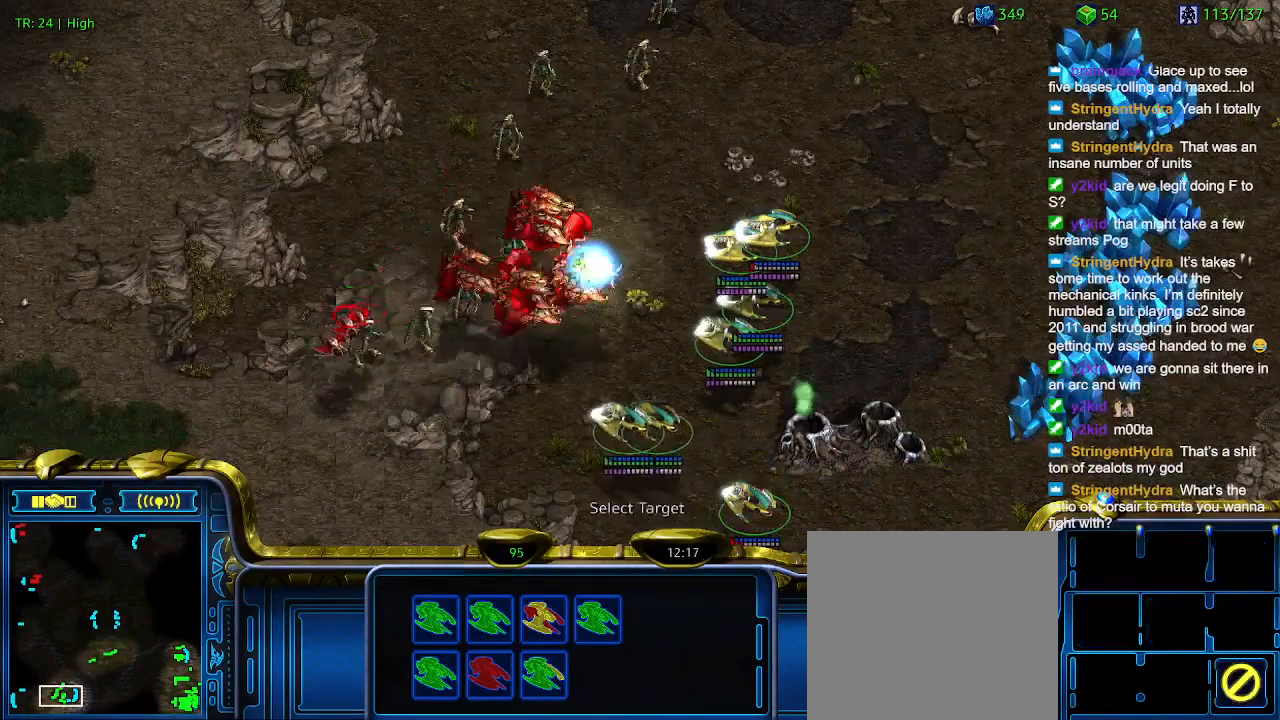
Gameplay with keyboard; each line is a JSON object with the keys held at the frame after it. "events" lists presses ("down") and releases ("up") of "1", "2", "3", "4", "5", "6", "a", "c", "ctrl", "d", "e", "f2", "f3", "q", "s", "t", "w", "x" and "z" between this image and that frame as [ms after this image, input, new state], when the widget could be followed in between. No other keys are recorded. Mouse input is not recorded.
{"keys": [], "events": []}
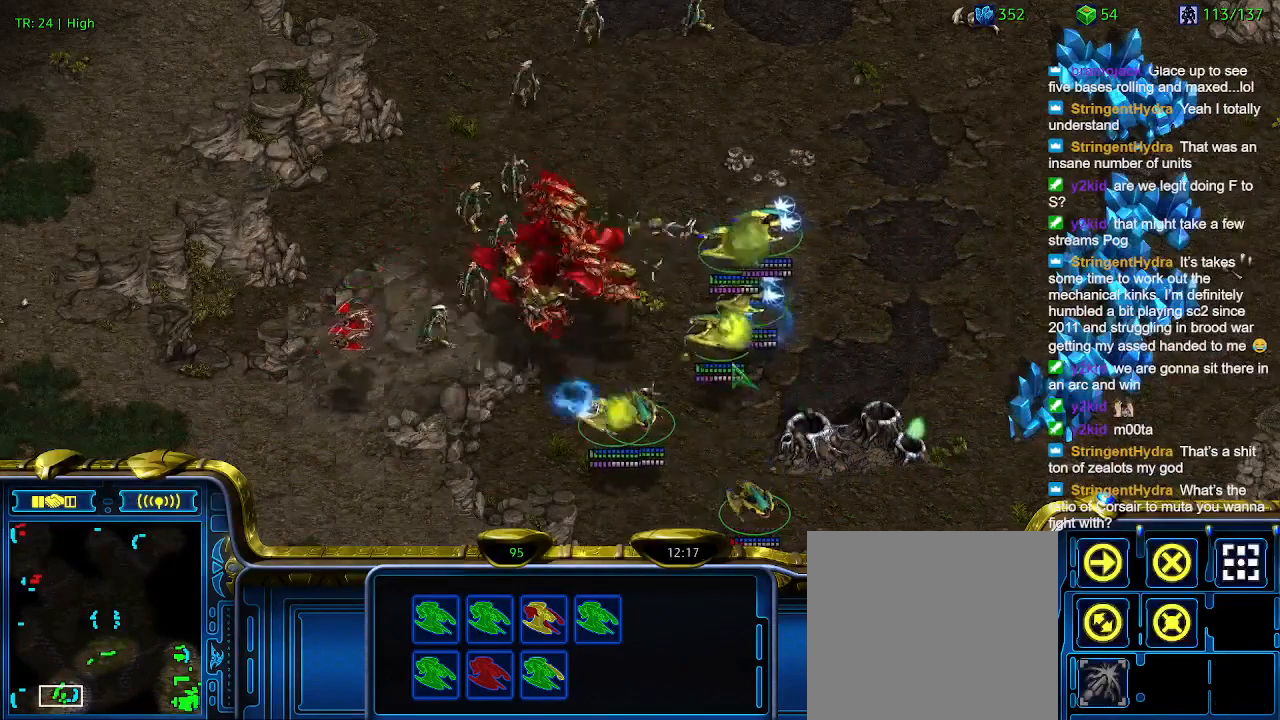
{"keys": [], "events": []}
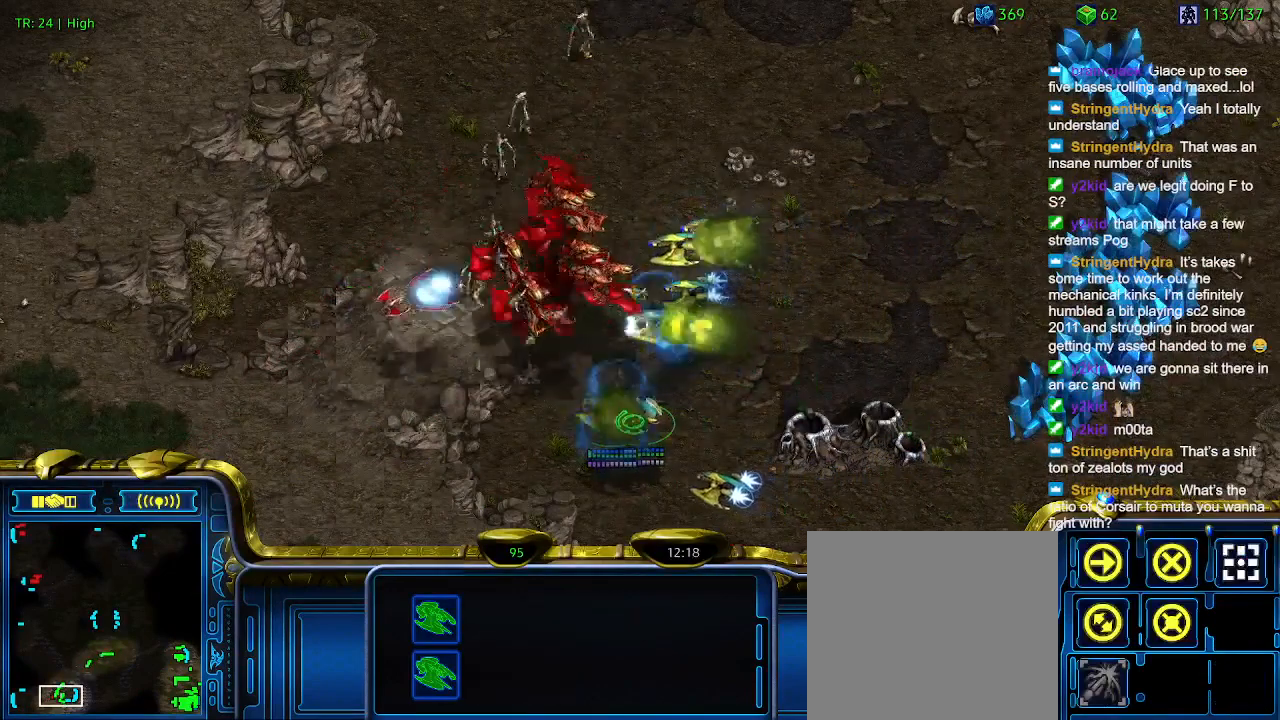
{"keys": [], "events": []}
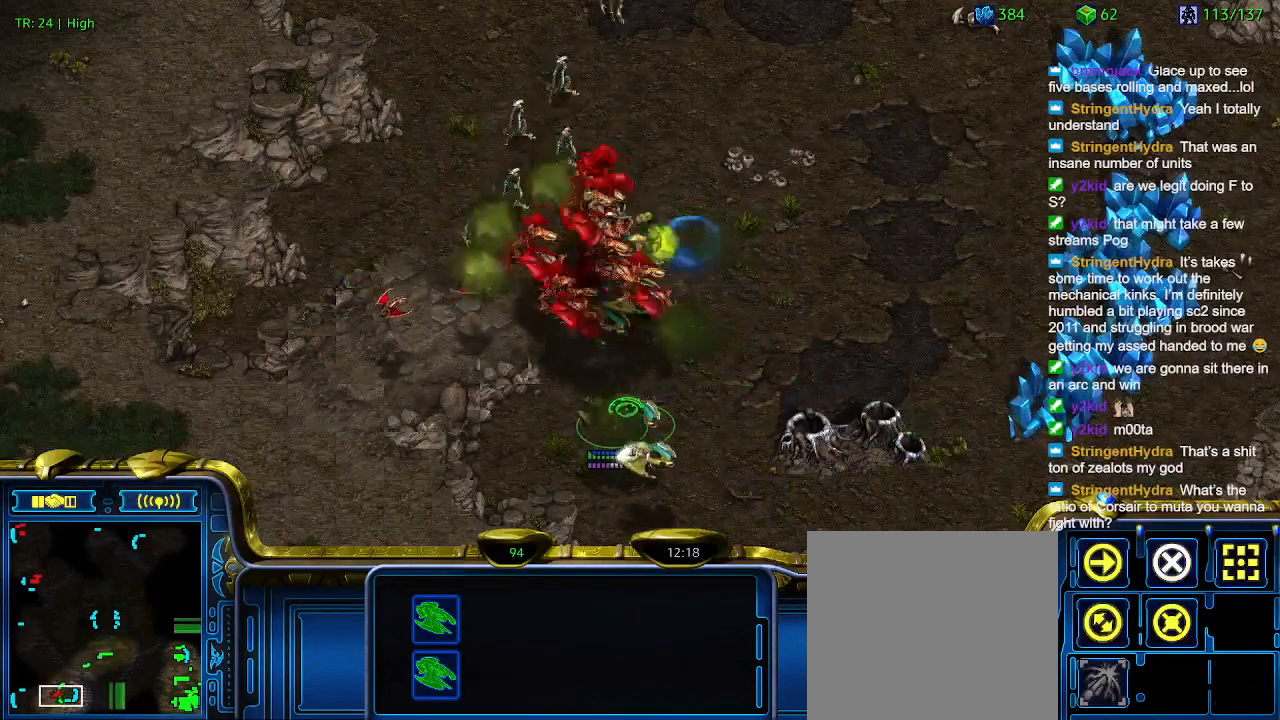
{"keys": [], "events": []}
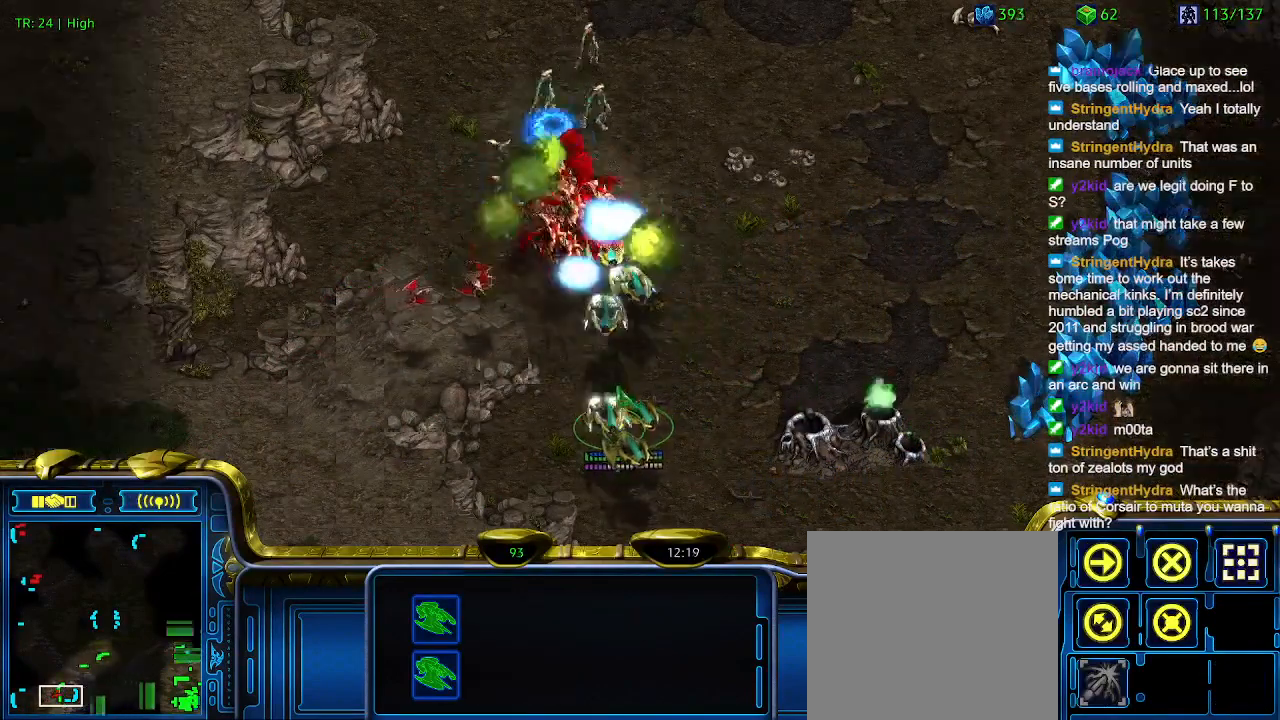
{"keys": [], "events": [[166, "1", "down"], [233, "1", "up"]]}
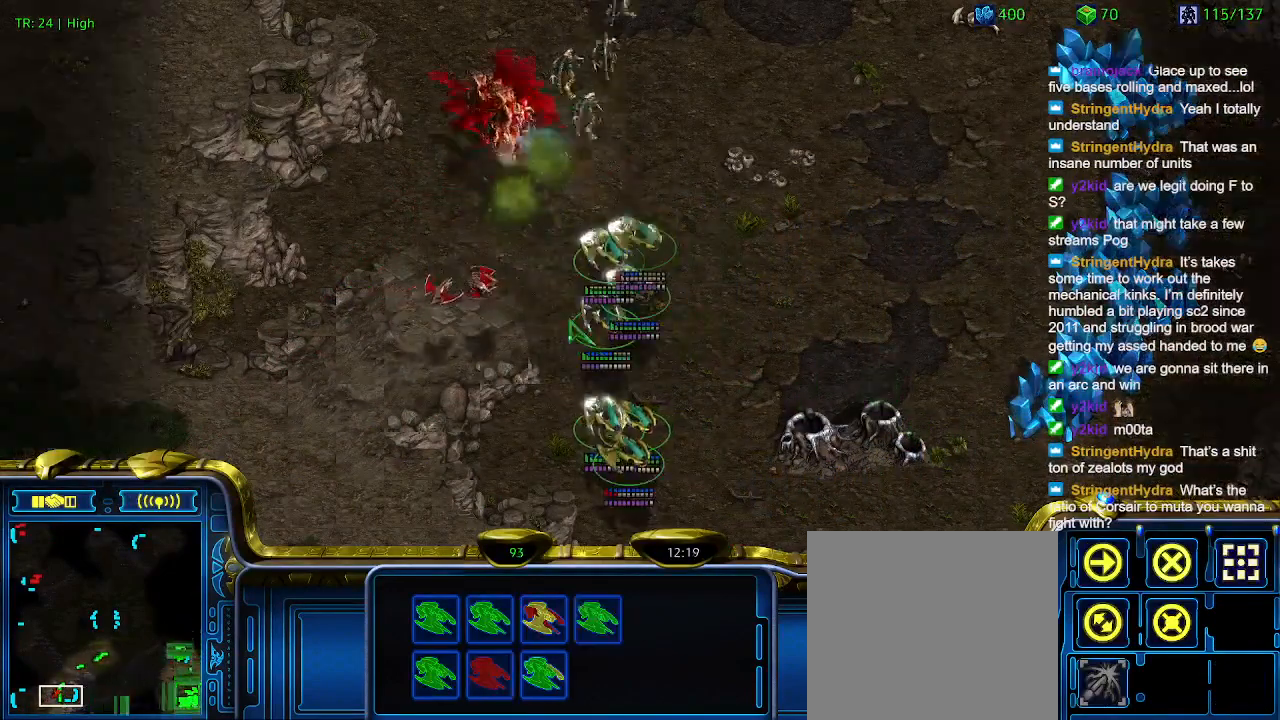
{"keys": [], "events": []}
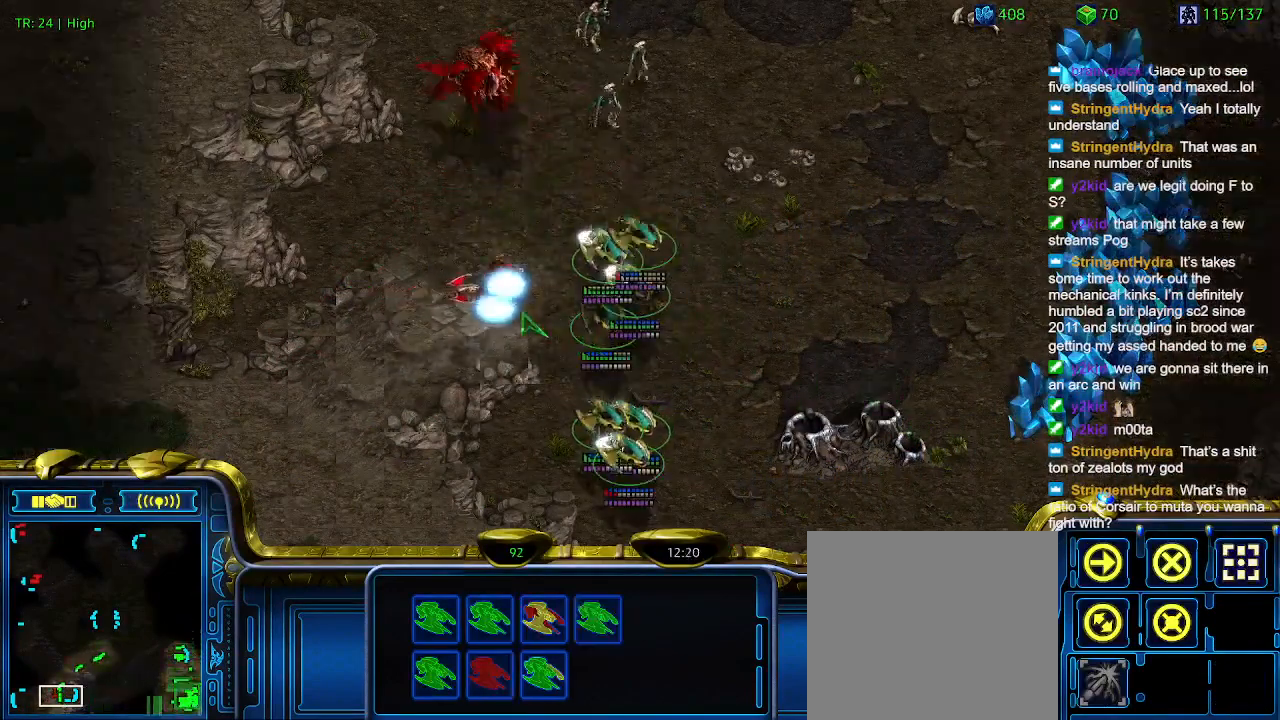
{"keys": [], "events": [[33, "a", "down"], [133, "a", "up"]]}
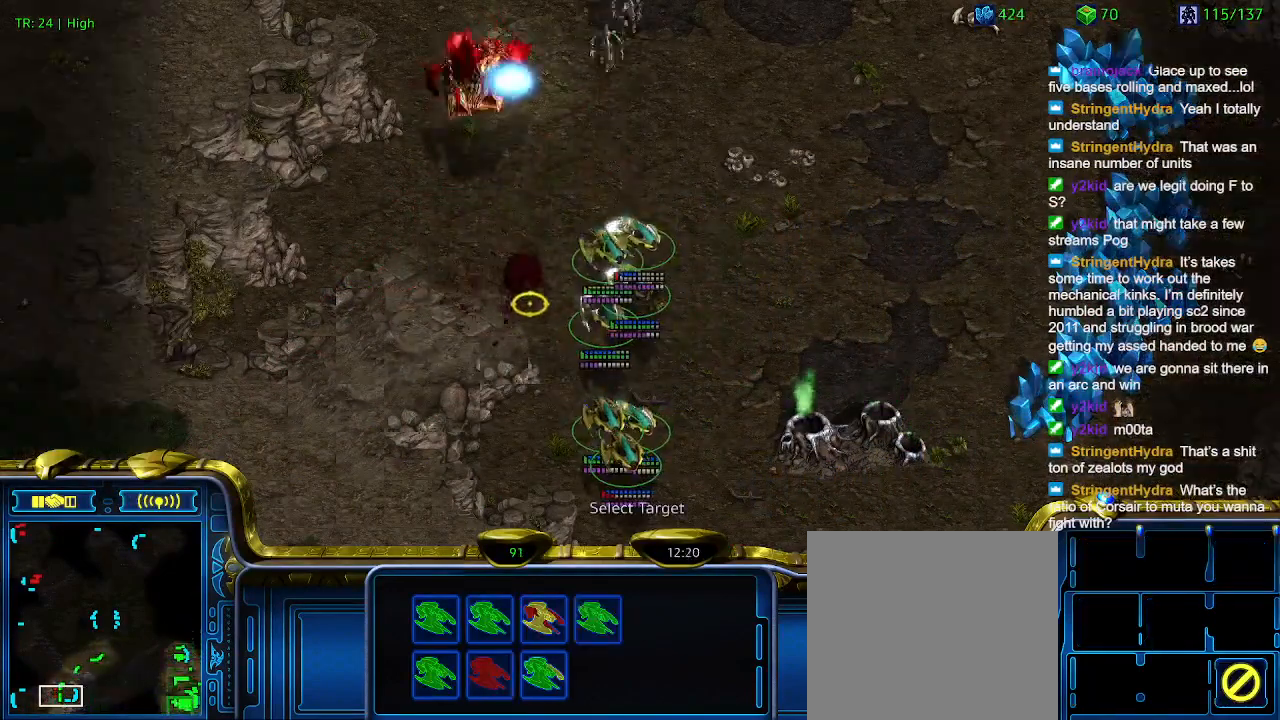
{"keys": [], "events": []}
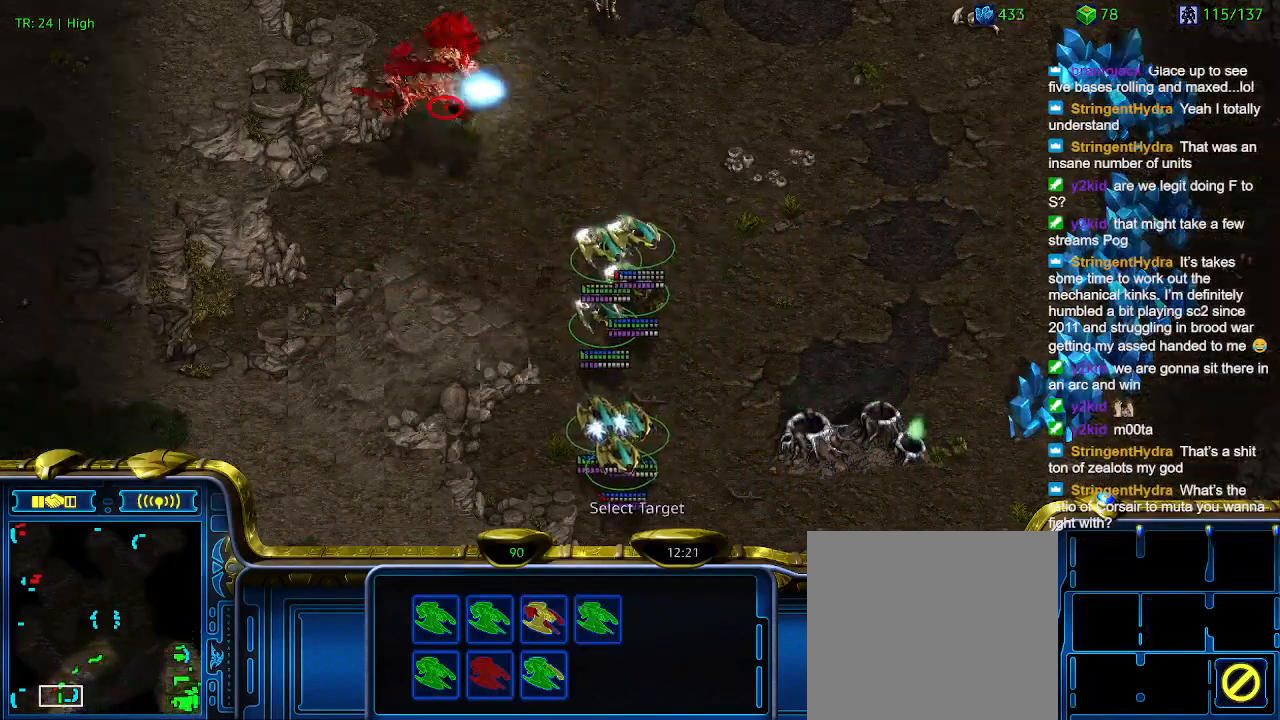
{"keys": [], "events": []}
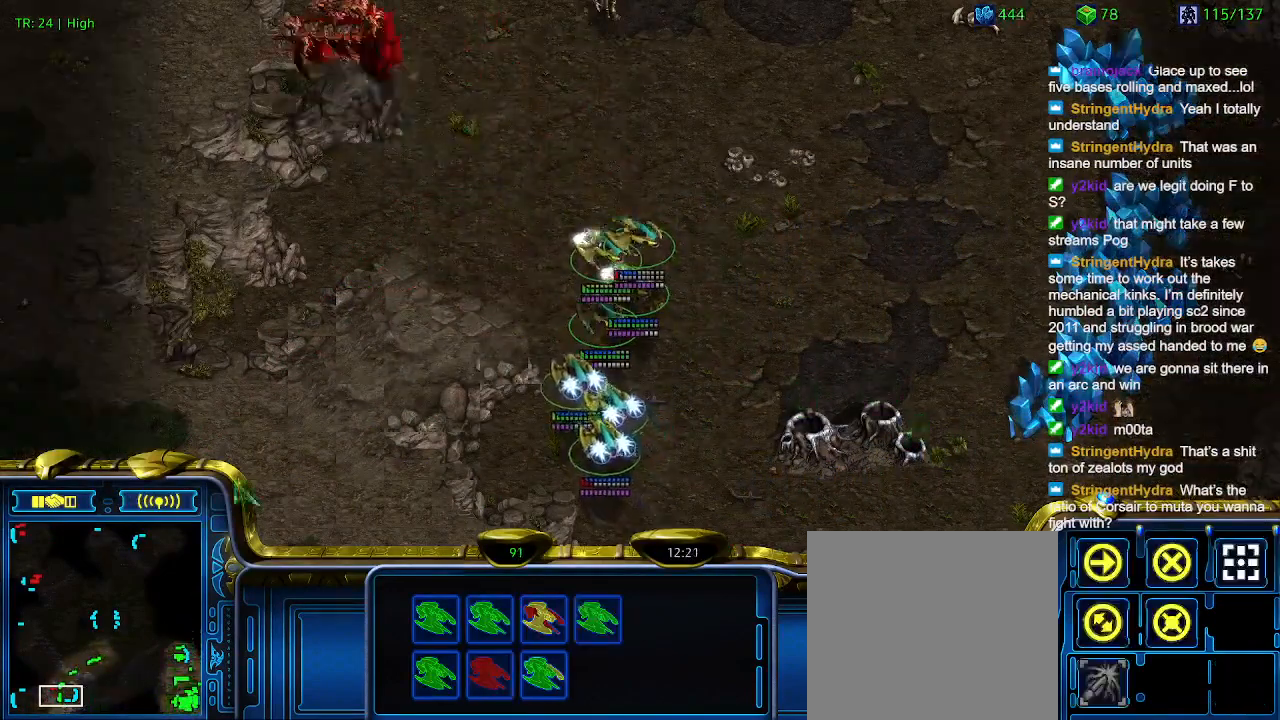
{"keys": [], "events": [[100, "1", "down"], [133, "1", "up"], [266, "a", "down"], [433, "a", "up"]]}
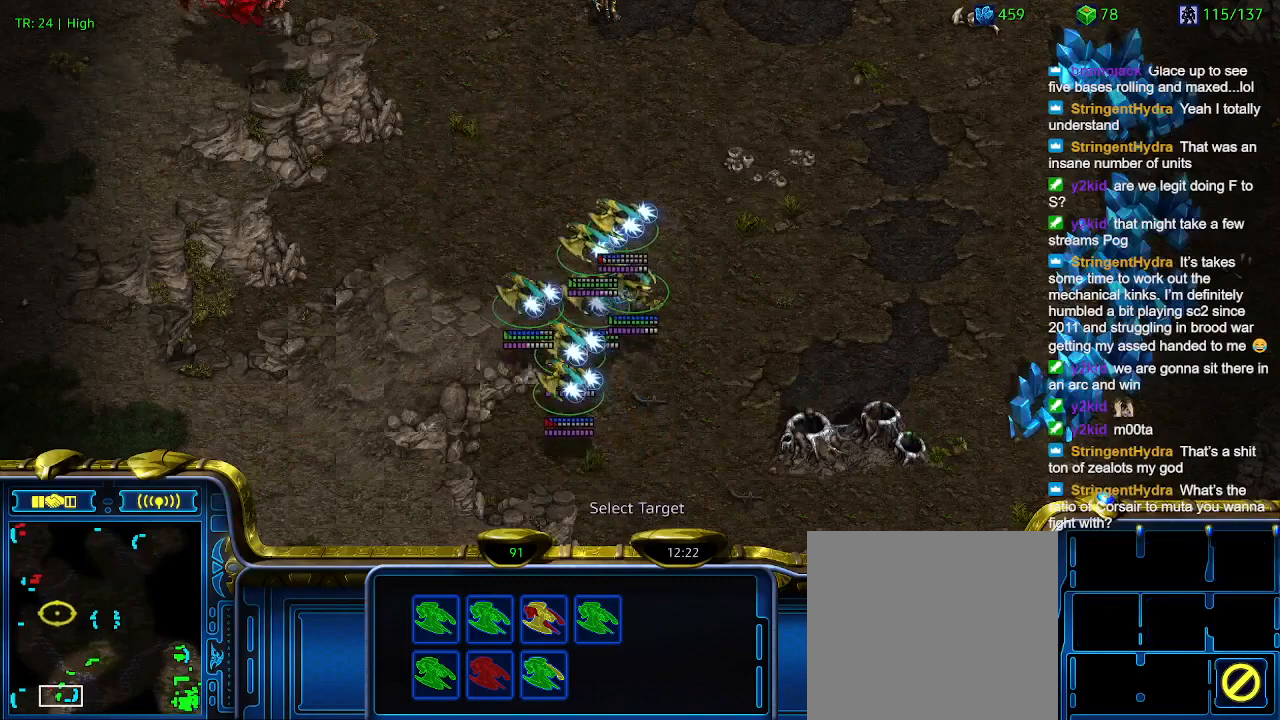
{"keys": [], "events": []}
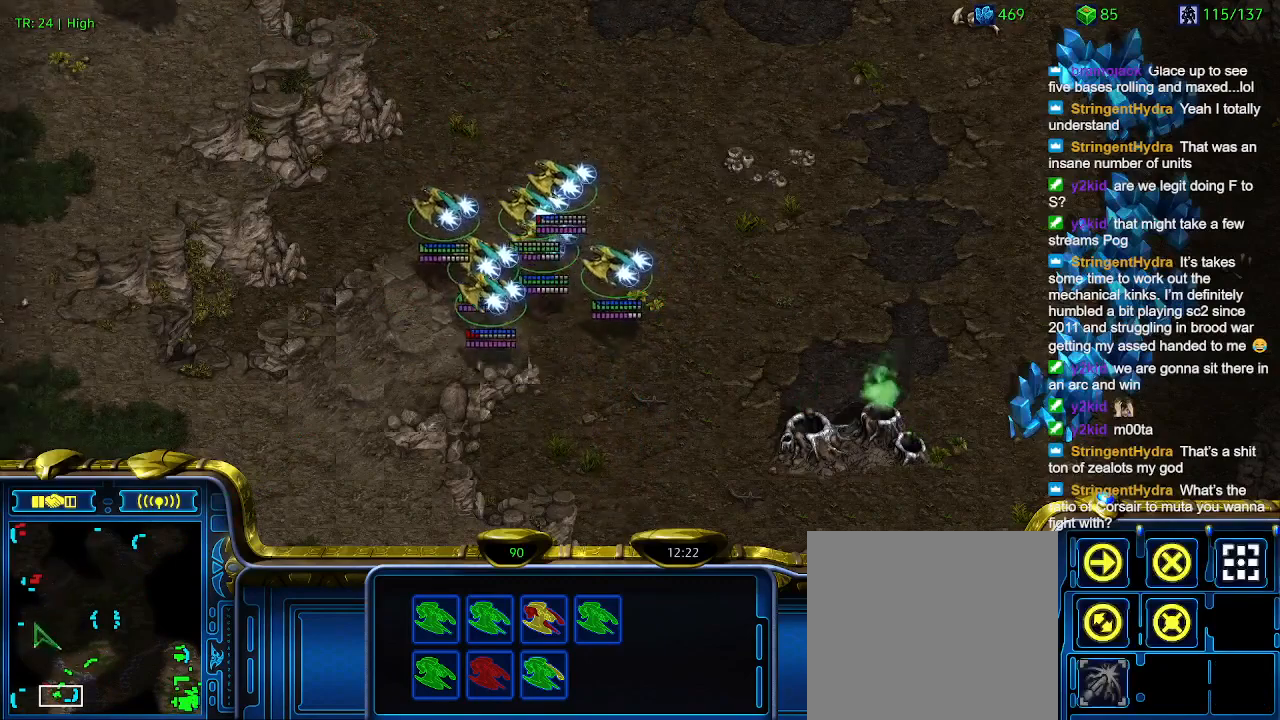
{"keys": [], "events": [[233, "2", "down"], [333, "2", "up"], [366, "a", "down"], [466, "a", "up"]]}
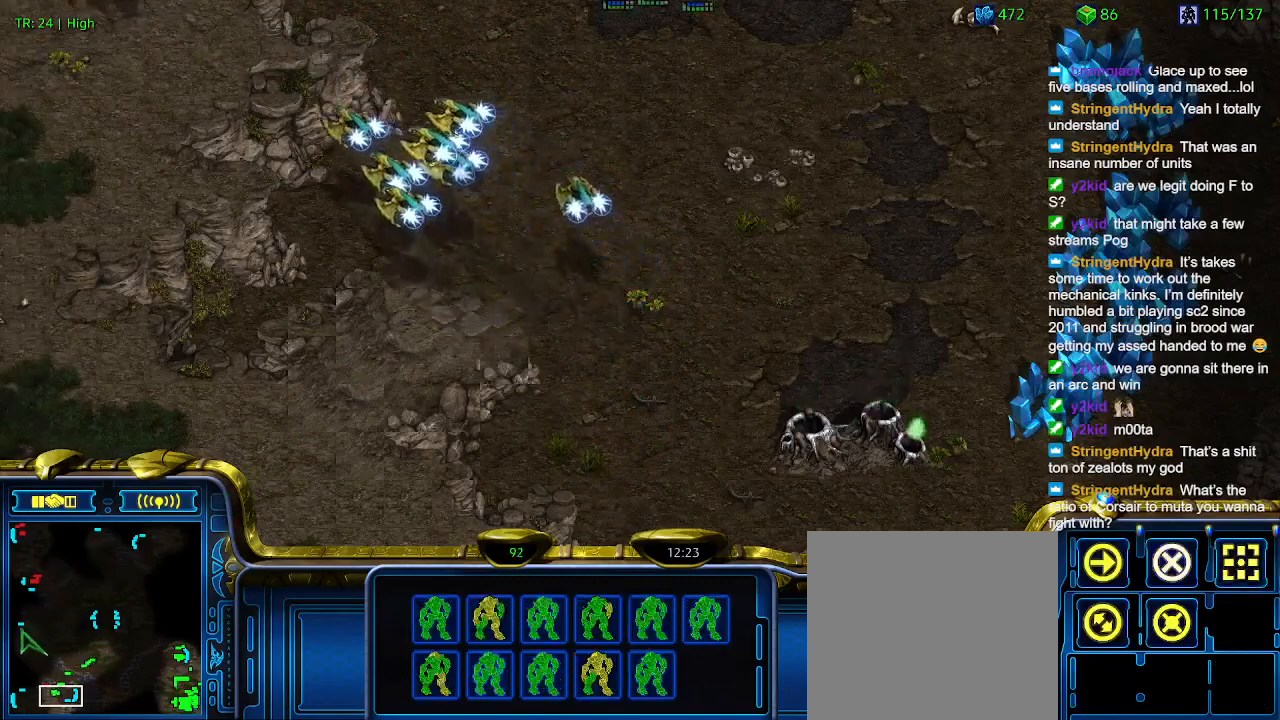
{"keys": [], "events": [[100, "3", "down"], [133, "3", "up"], [233, "a", "down"], [333, "a", "up"]]}
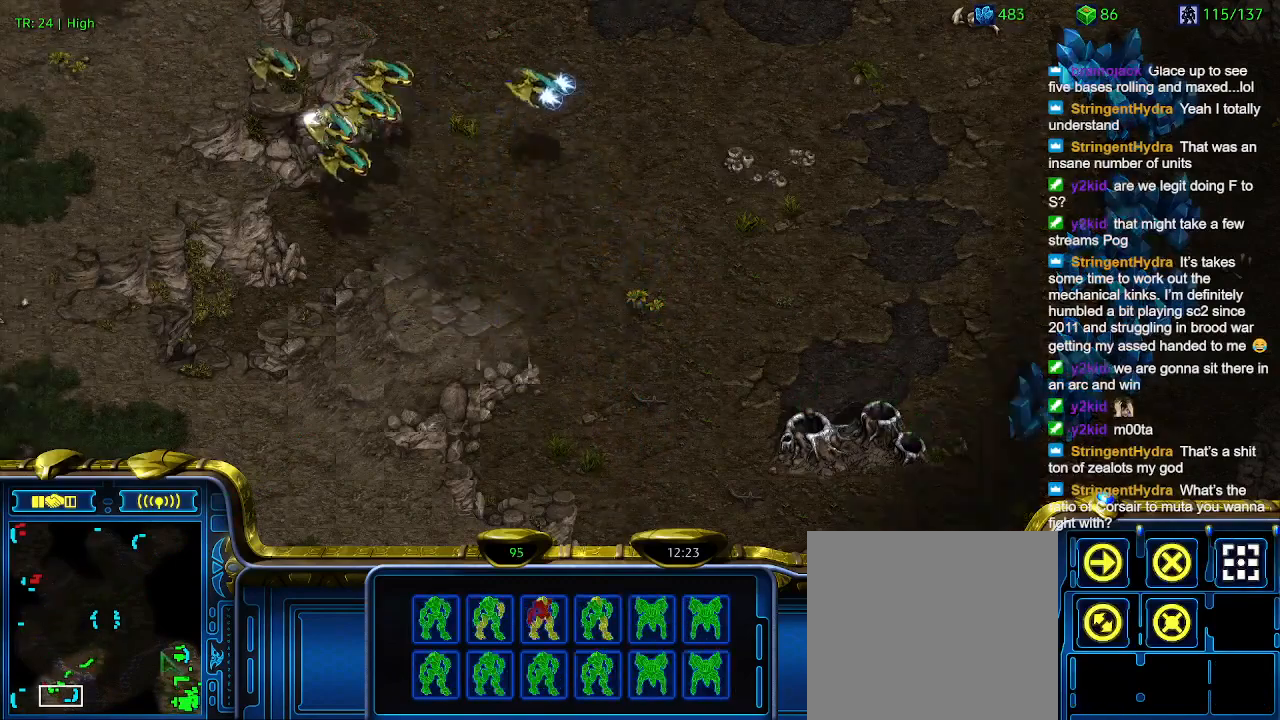
{"keys": [], "events": []}
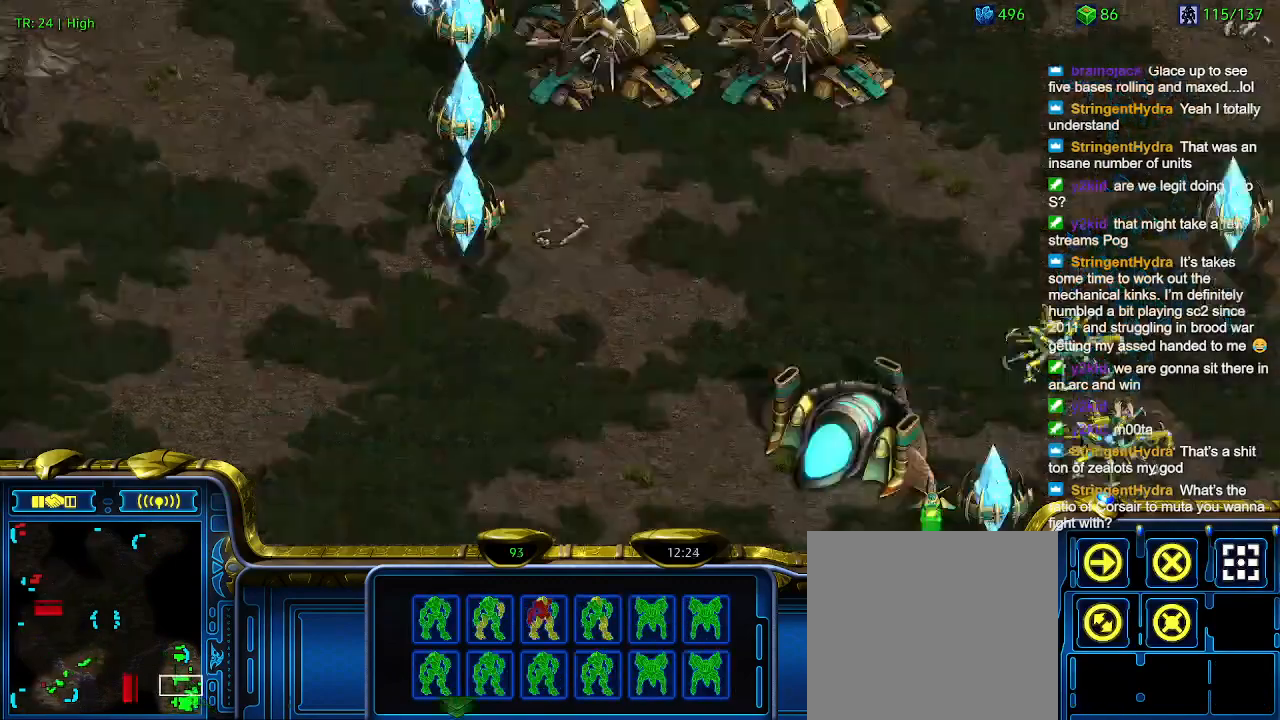
{"keys": [], "events": []}
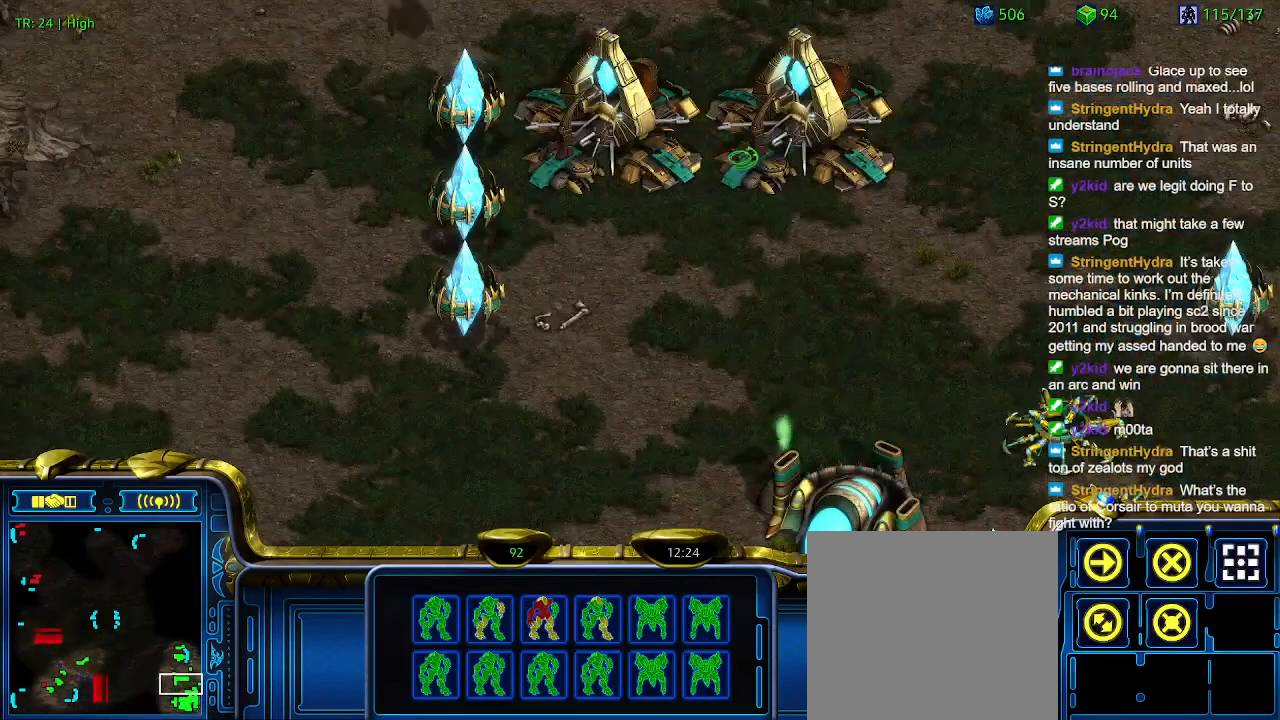
{"keys": ["a"], "events": [[466, "a", "down"]]}
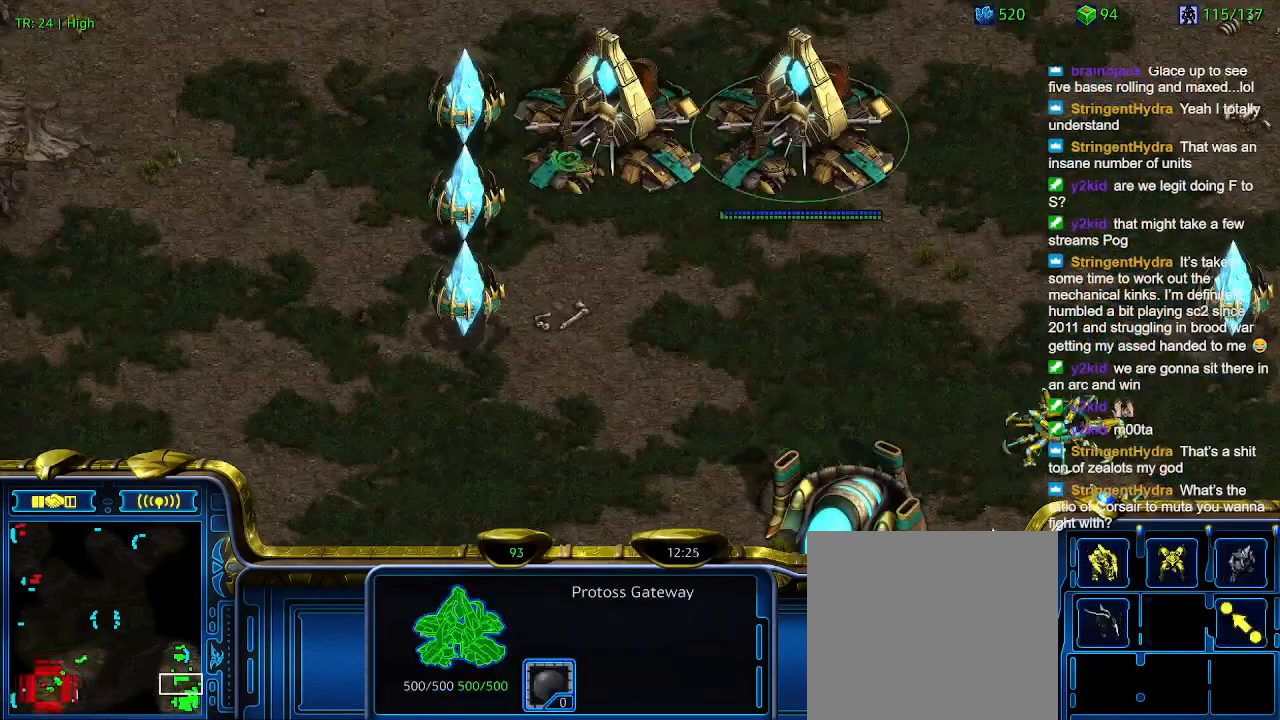
{"keys": [], "events": [[66, "a", "up"], [400, "q", "down"], [466, "q", "up"]]}
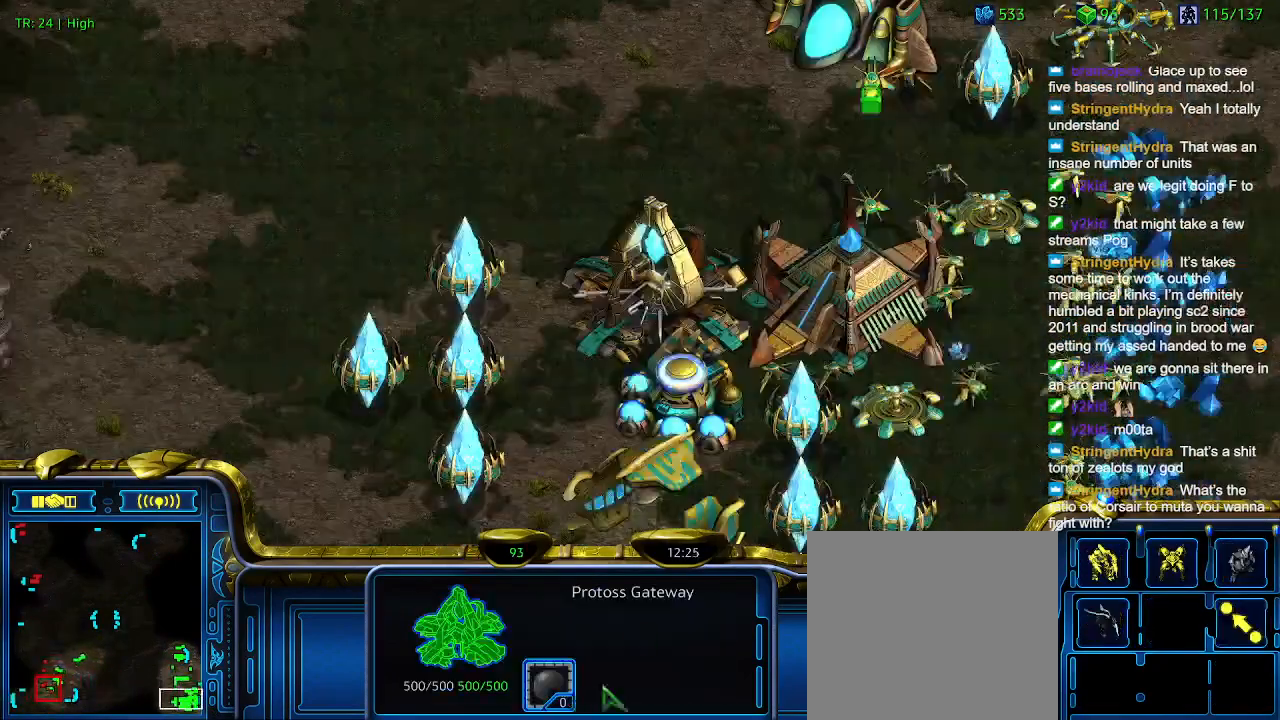
{"keys": [], "events": []}
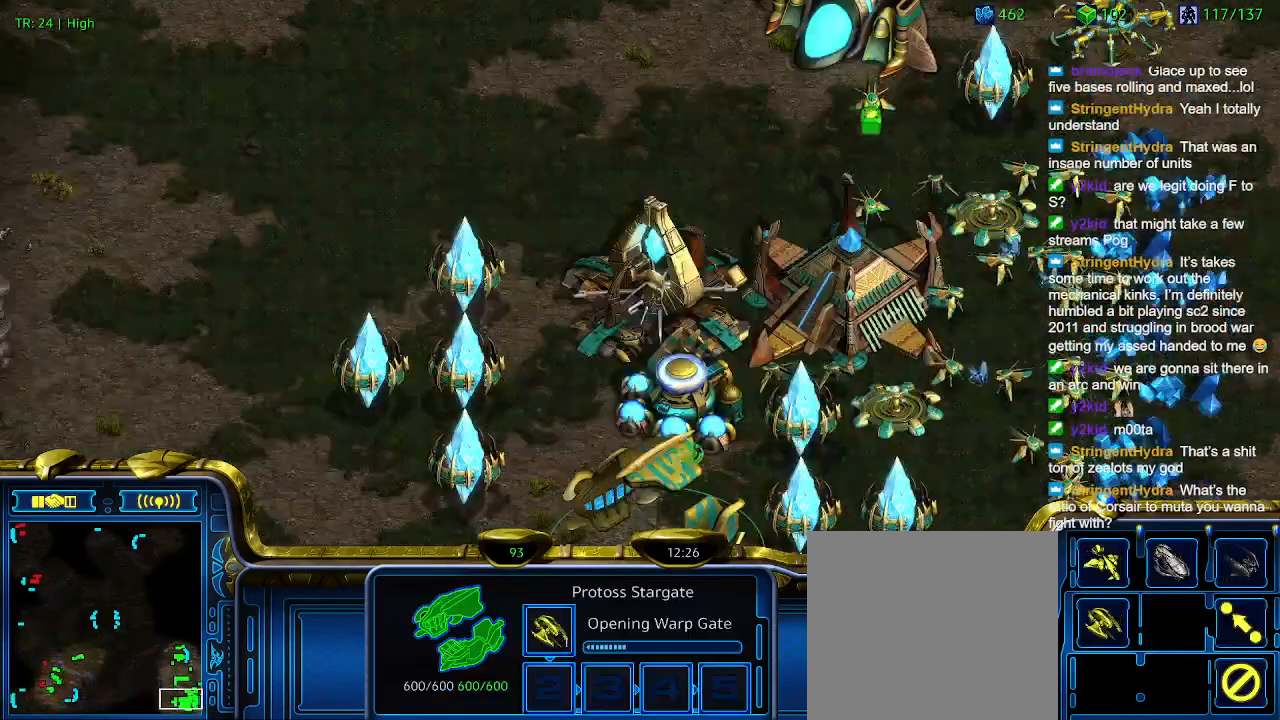
{"keys": [], "events": [[300, "a", "down"], [366, "a", "up"]]}
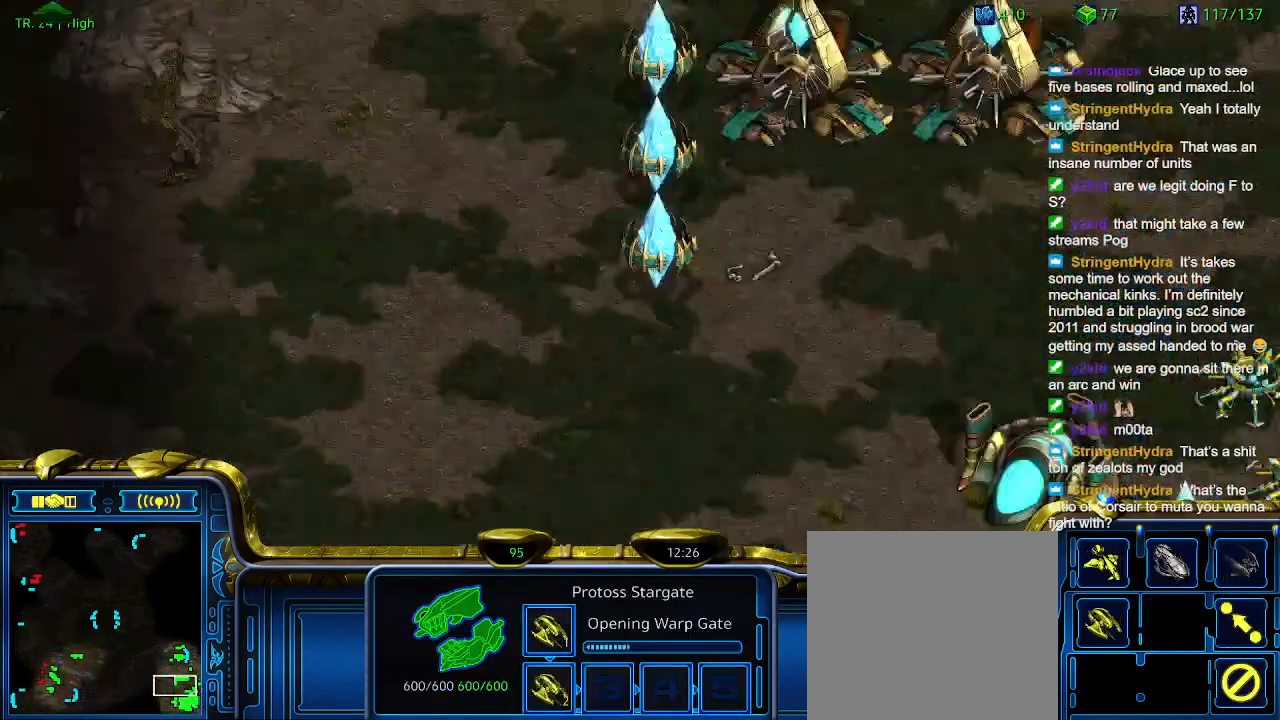
{"keys": [], "events": [[100, "1", "down"], [200, "1", "up"]]}
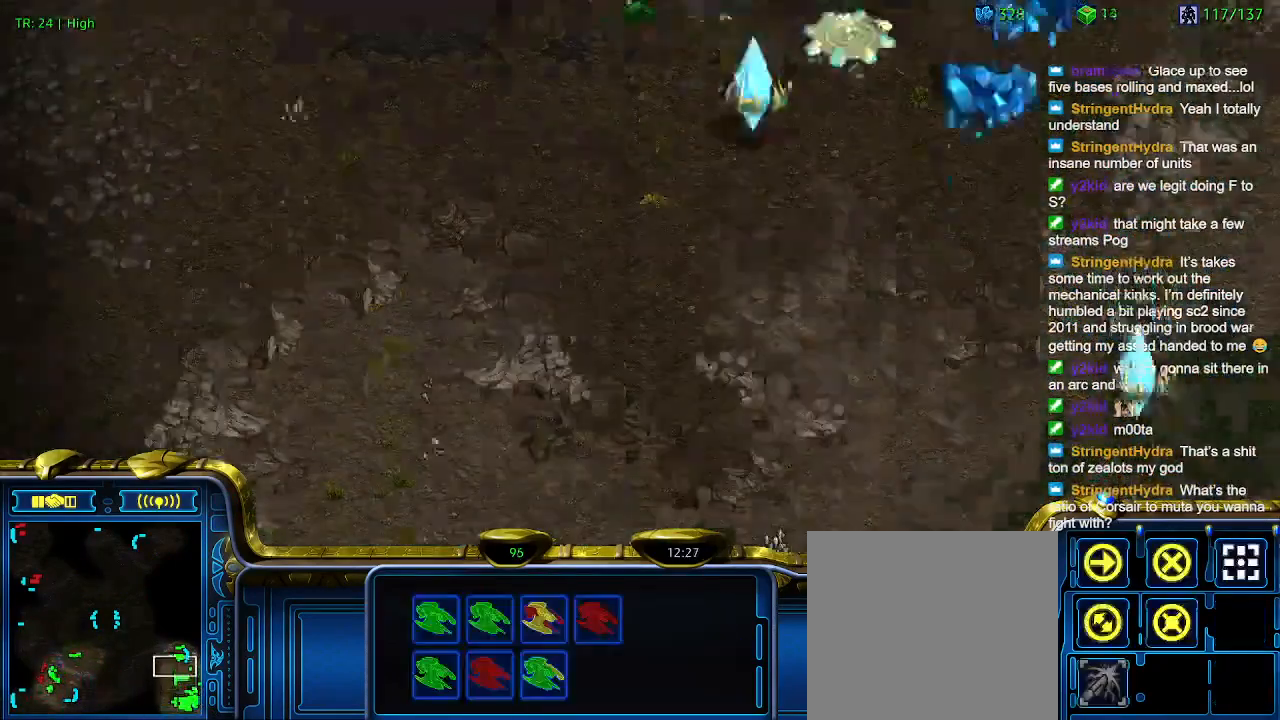
{"keys": [], "events": []}
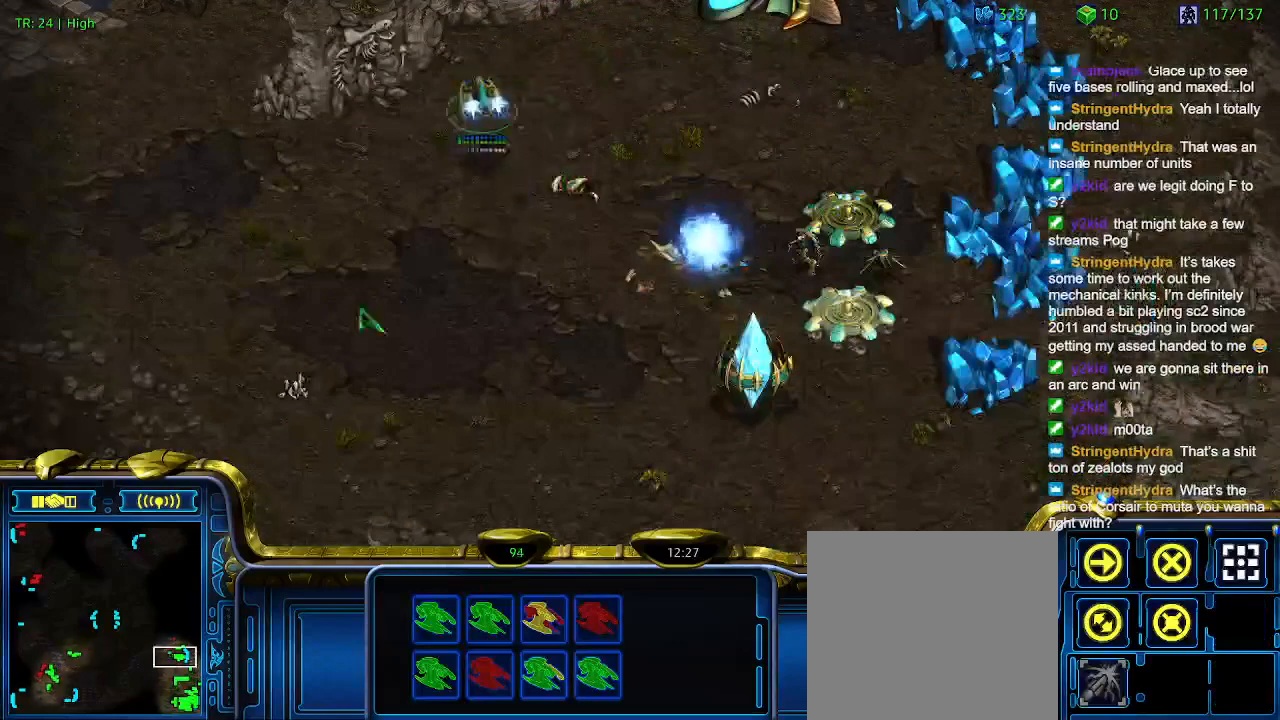
{"keys": ["a"], "events": [[133, "ctrl", "down"], [233, "1", "down"], [266, "ctrl", "up"], [333, "1", "up"], [433, "a", "down"]]}
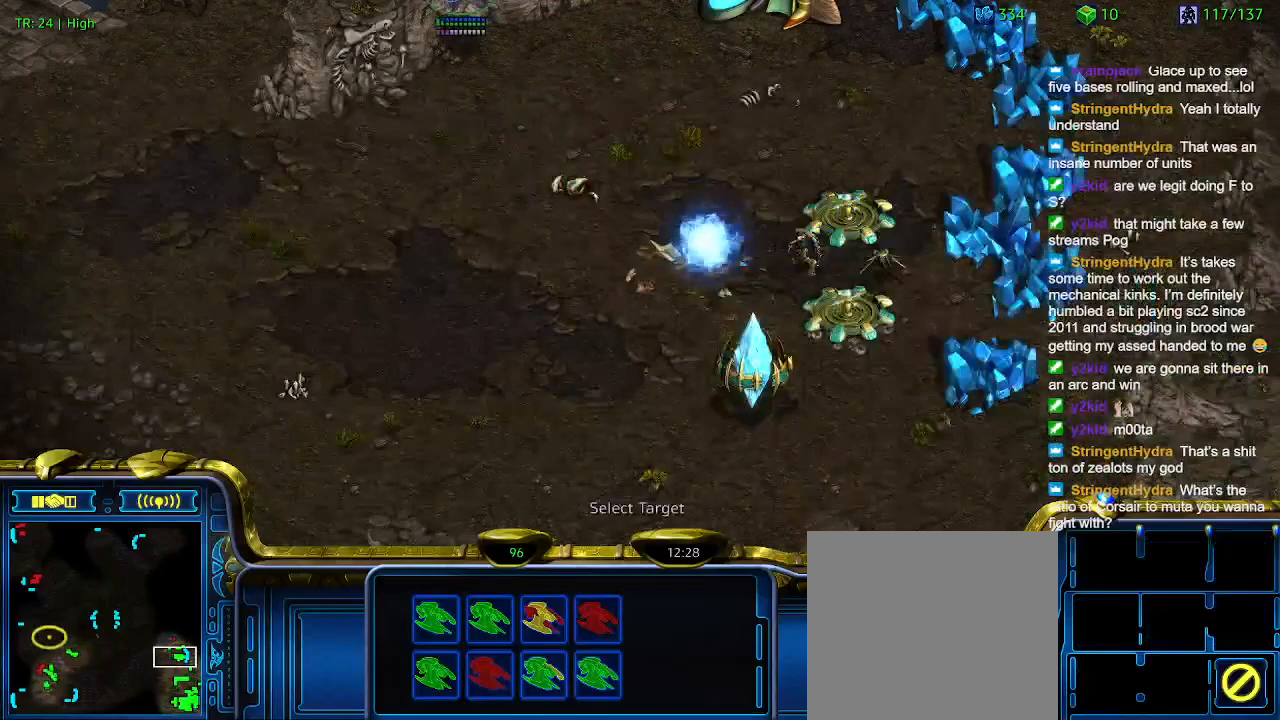
{"keys": [], "events": [[66, "a", "up"]]}
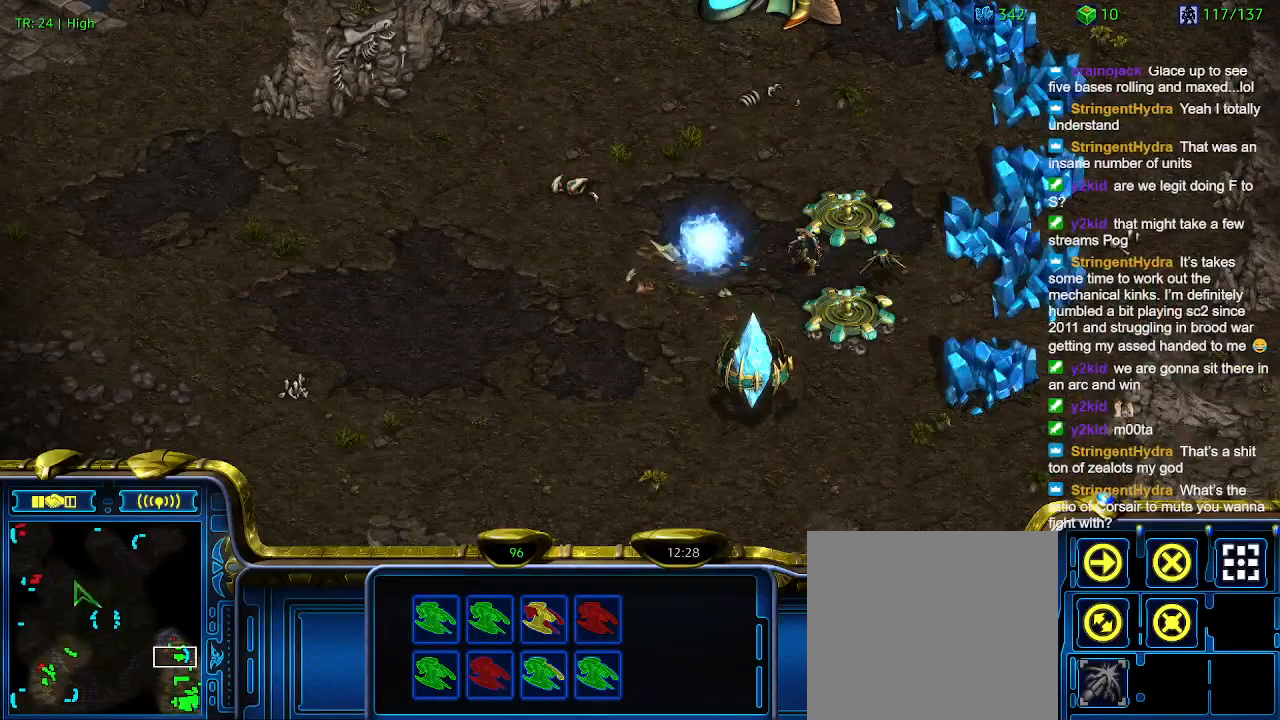
{"keys": [], "events": []}
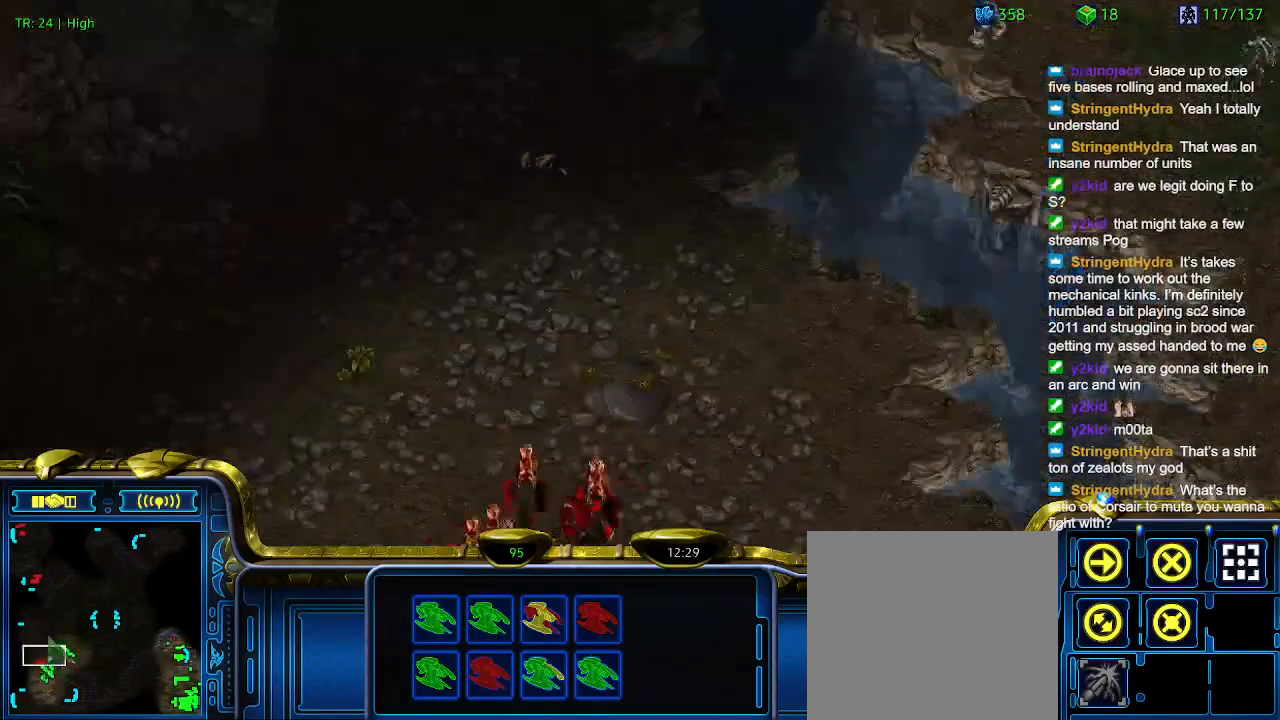
{"keys": [], "events": [[33, "2", "down"], [133, "2", "up"], [233, "a", "down"], [366, "a", "up"]]}
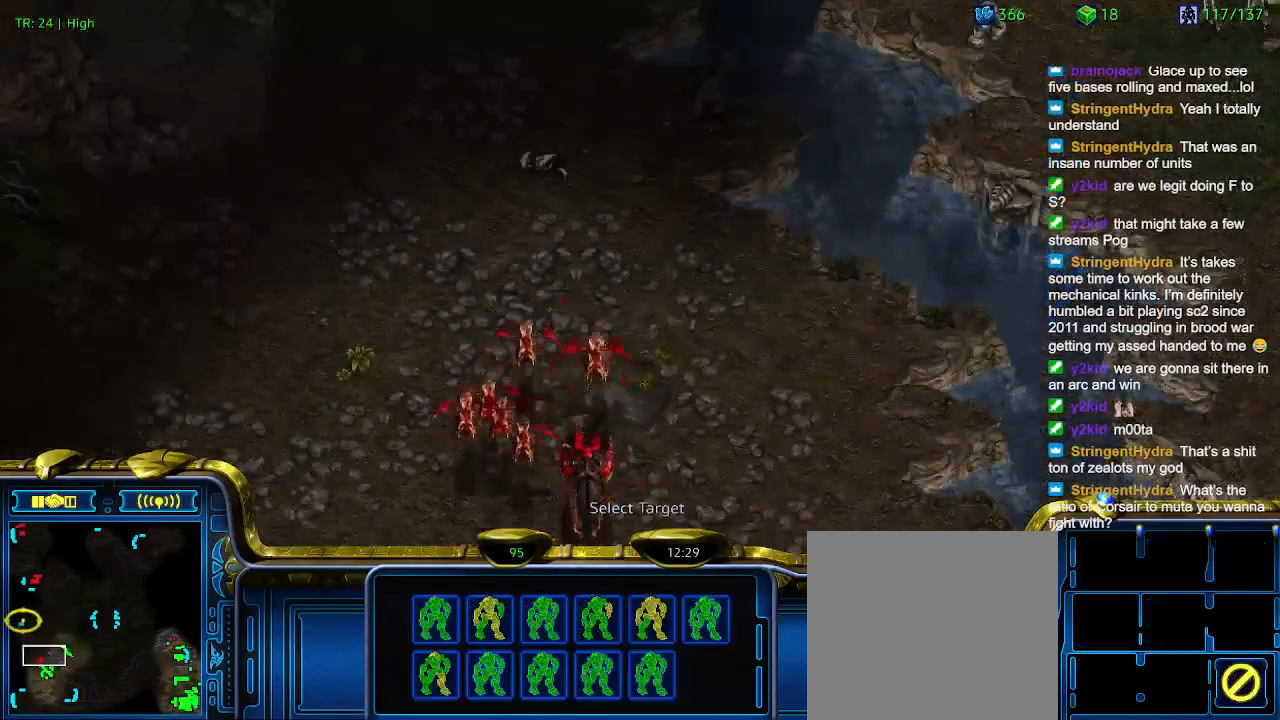
{"keys": [], "events": [[200, "3", "down"], [233, "3", "up"], [333, "a", "down"], [433, "a", "up"]]}
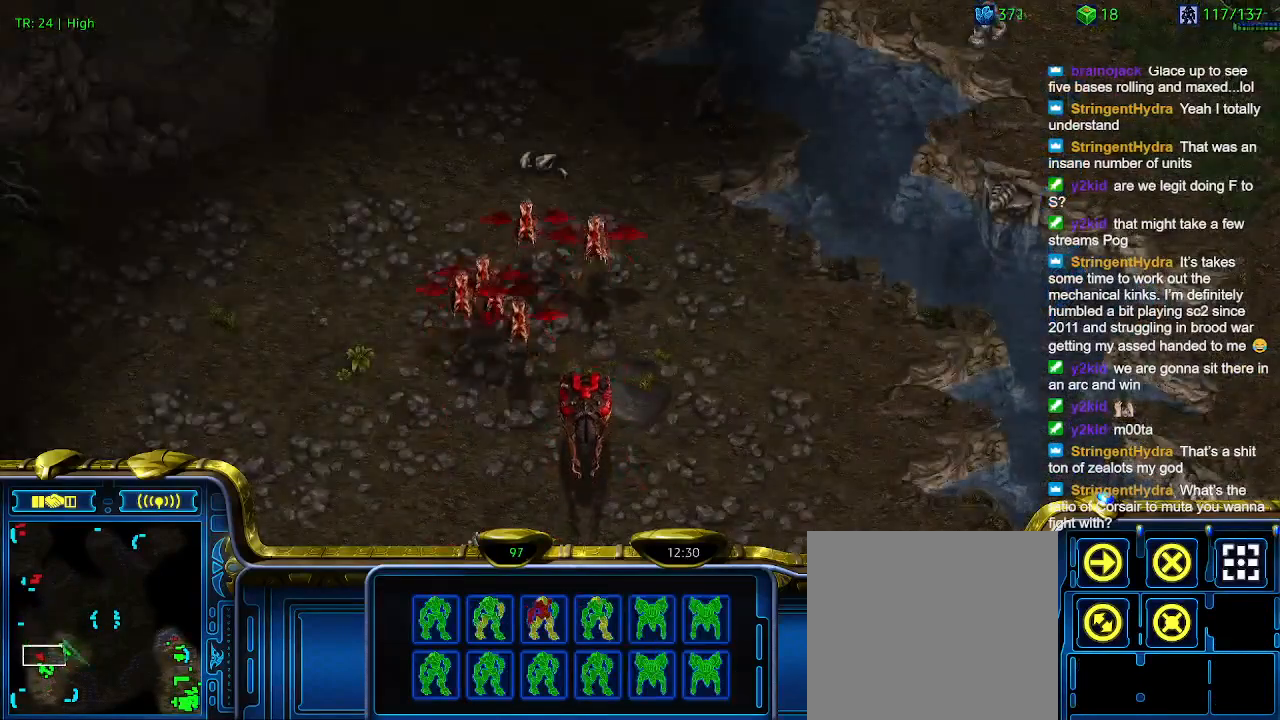
{"keys": ["t"], "events": [[300, "5", "down"], [400, "5", "up"], [466, "t", "down"]]}
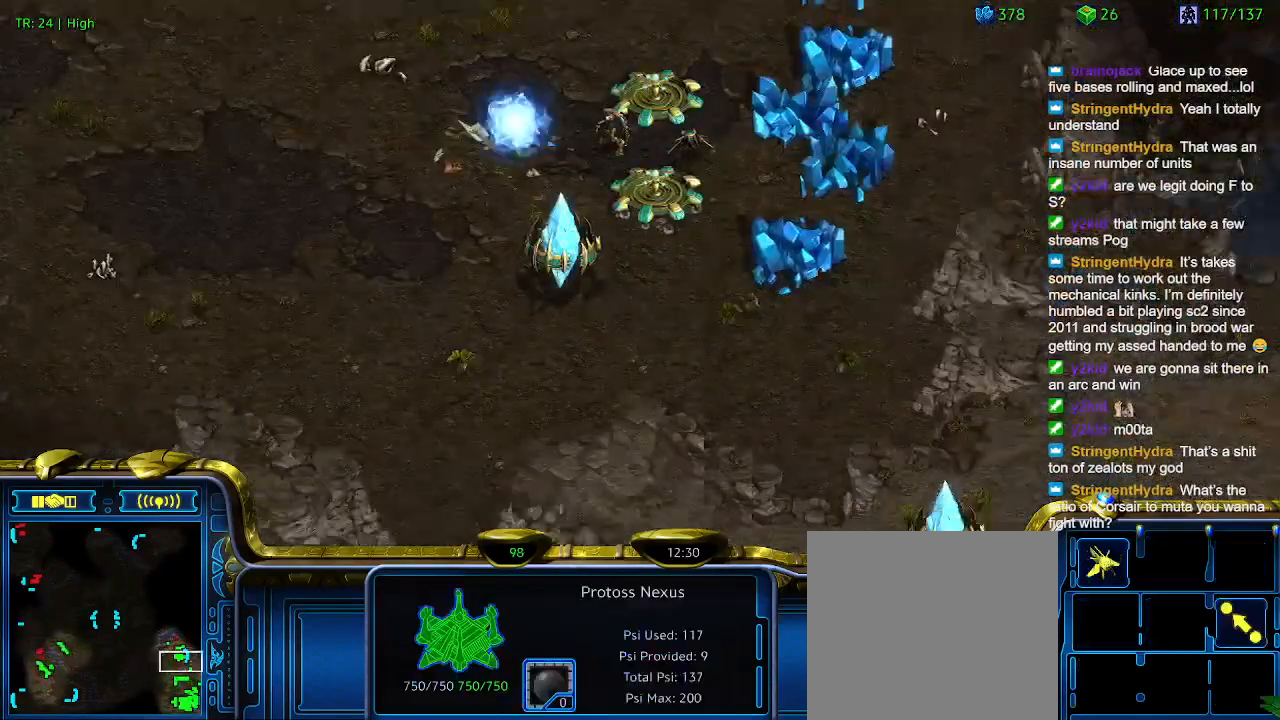
{"keys": [], "events": [[33, "t", "up"]]}
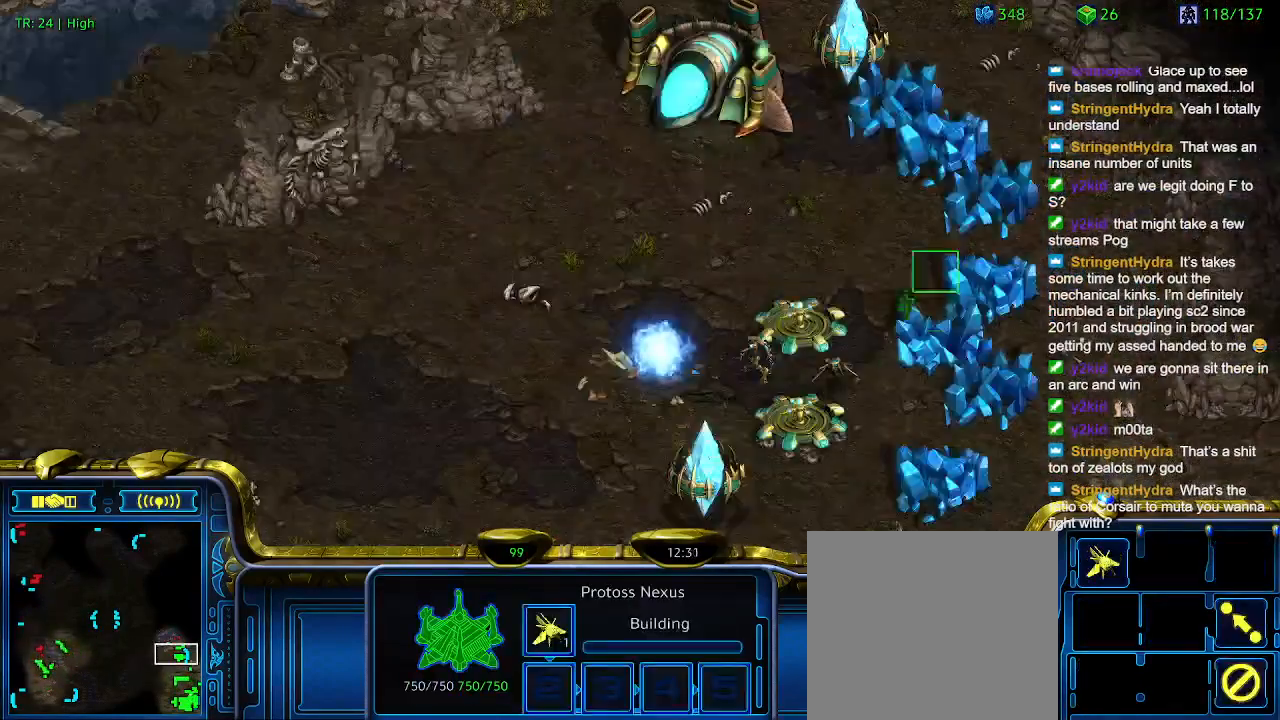
{"keys": [], "events": []}